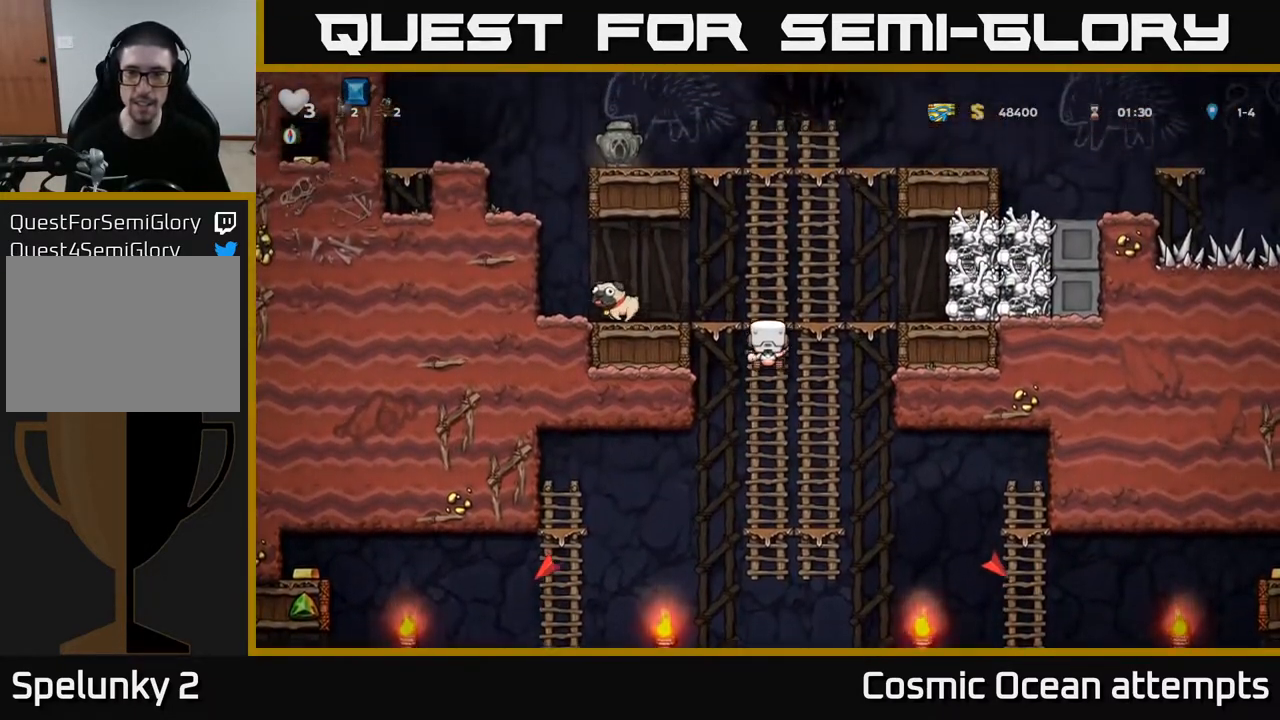
Gameplay with a controller (Xbox layout); each line is a JSON object with the inputs held at the frame after it. "events" lists button and stick changes between this image and that frame as [ms after this image, input, new state], when the widget could be followed in between.
{"buttons": ["DPAD_RIGHT"], "left_stick": "center", "right_stick": "center", "events": [[117, "DPAD_RIGHT", "down"], [150, "DPAD_UP", "up"], [167, "A", "down"], [350, "X", "down"], [367, "A", "up"], [450, "X", "up"]]}
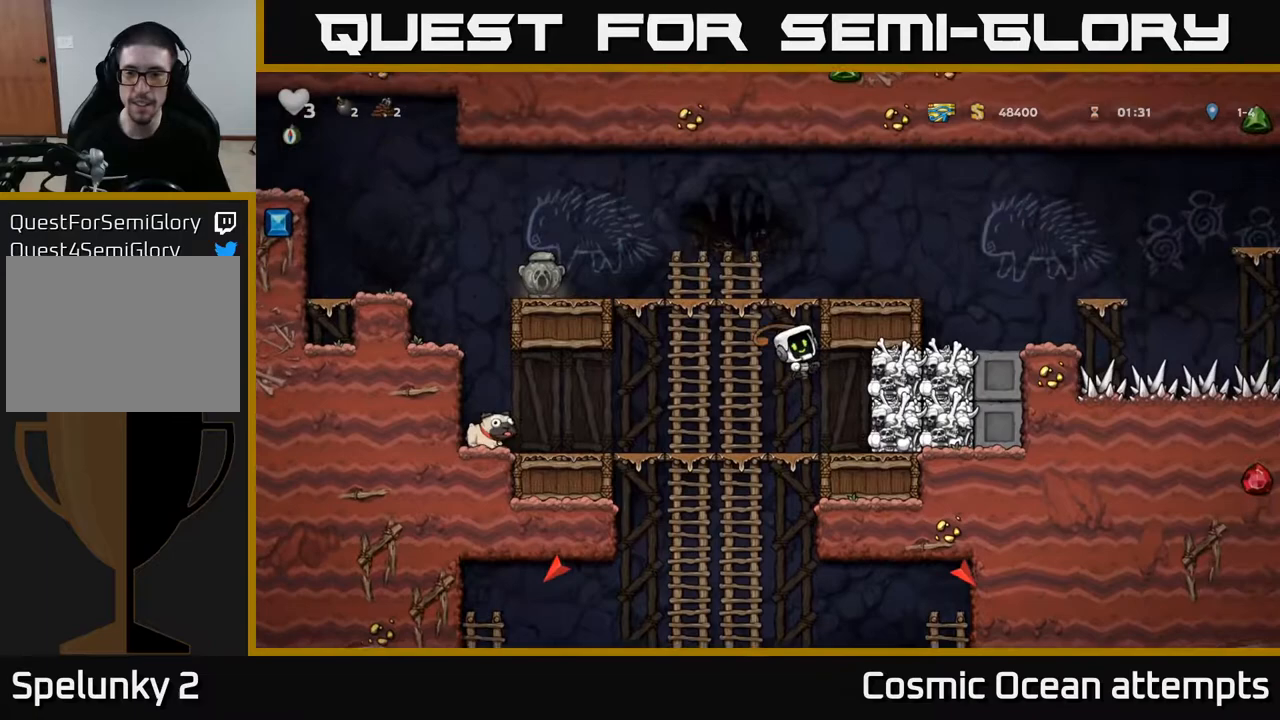
{"buttons": ["DPAD_RIGHT"], "left_stick": "center", "right_stick": "center", "events": [[67, "DPAD_RIGHT", "up"], [83, "DPAD_LEFT", "down"], [317, "DPAD_LEFT", "up"], [483, "DPAD_RIGHT", "down"]]}
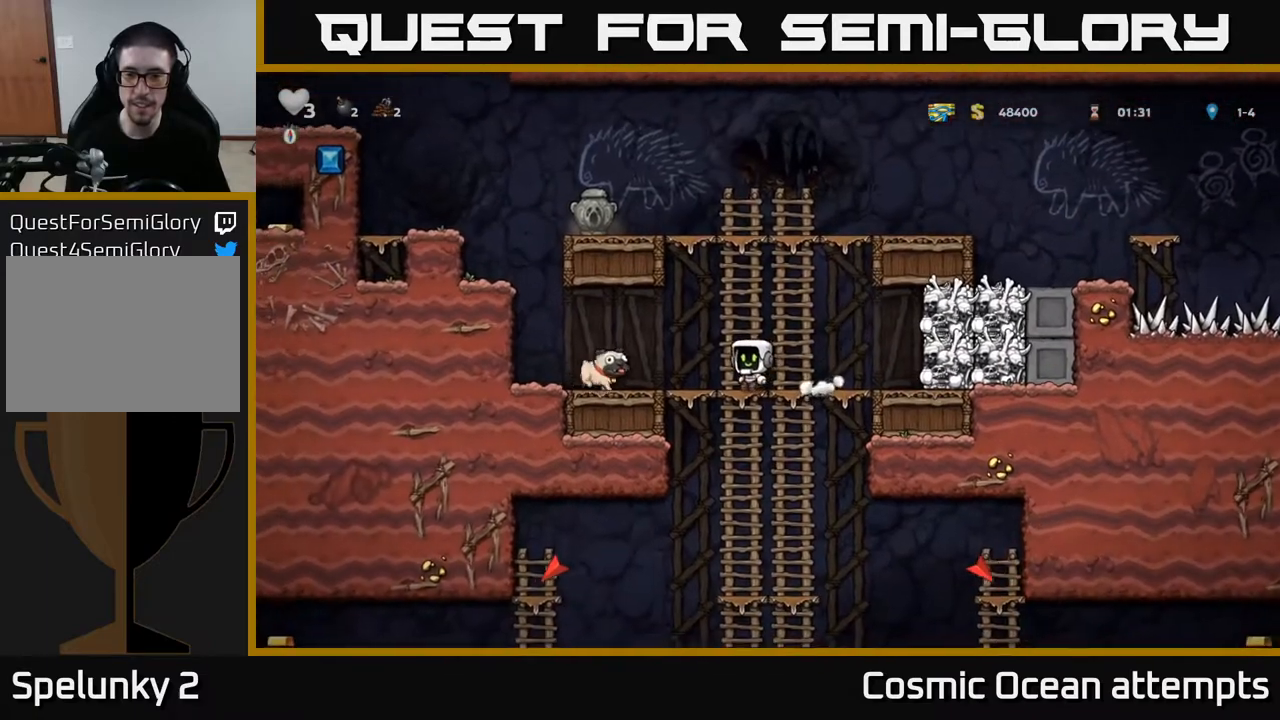
{"buttons": ["DPAD_LEFT"], "left_stick": "center", "right_stick": "center", "events": [[50, "X", "down"], [117, "A", "down"], [250, "X", "up"], [283, "A", "up"], [300, "DPAD_RIGHT", "up"], [317, "DPAD_LEFT", "down"]]}
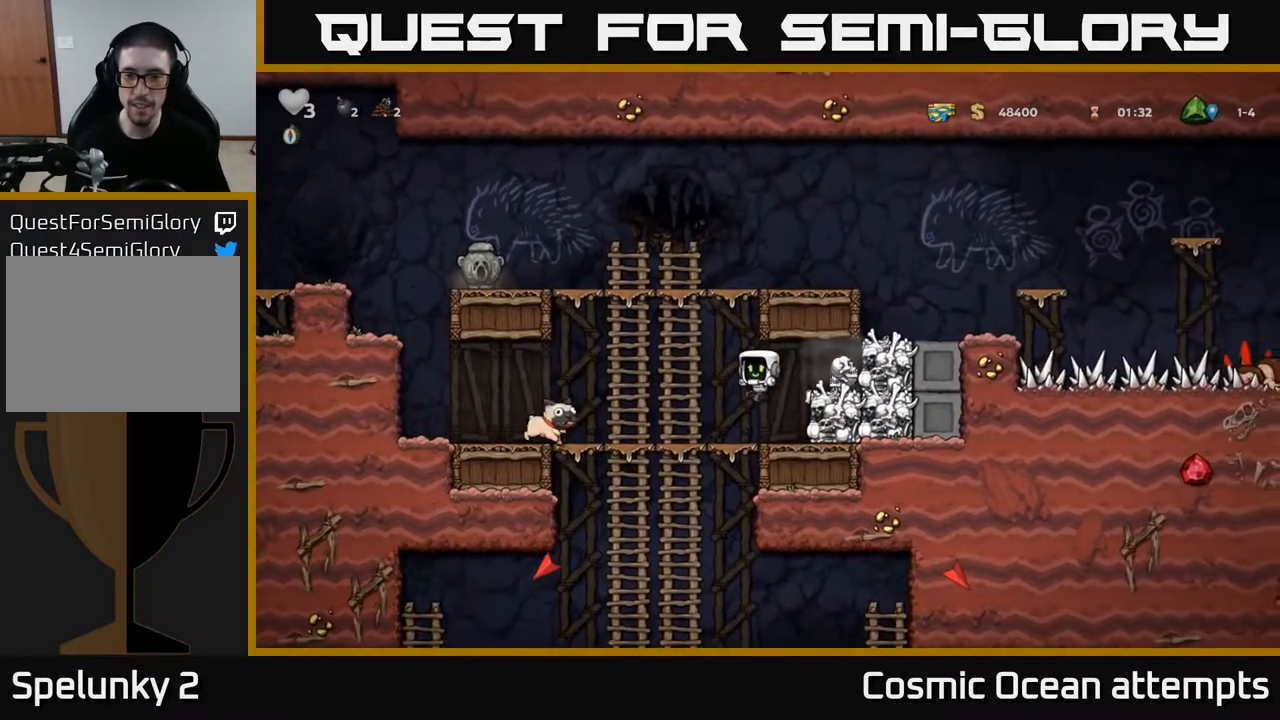
{"buttons": ["DPAD_RIGHT"], "left_stick": "center", "right_stick": "center", "events": [[17, "DPAD_LEFT", "up"], [250, "DPAD_RIGHT", "down"], [267, "A", "down"], [350, "A", "up"]]}
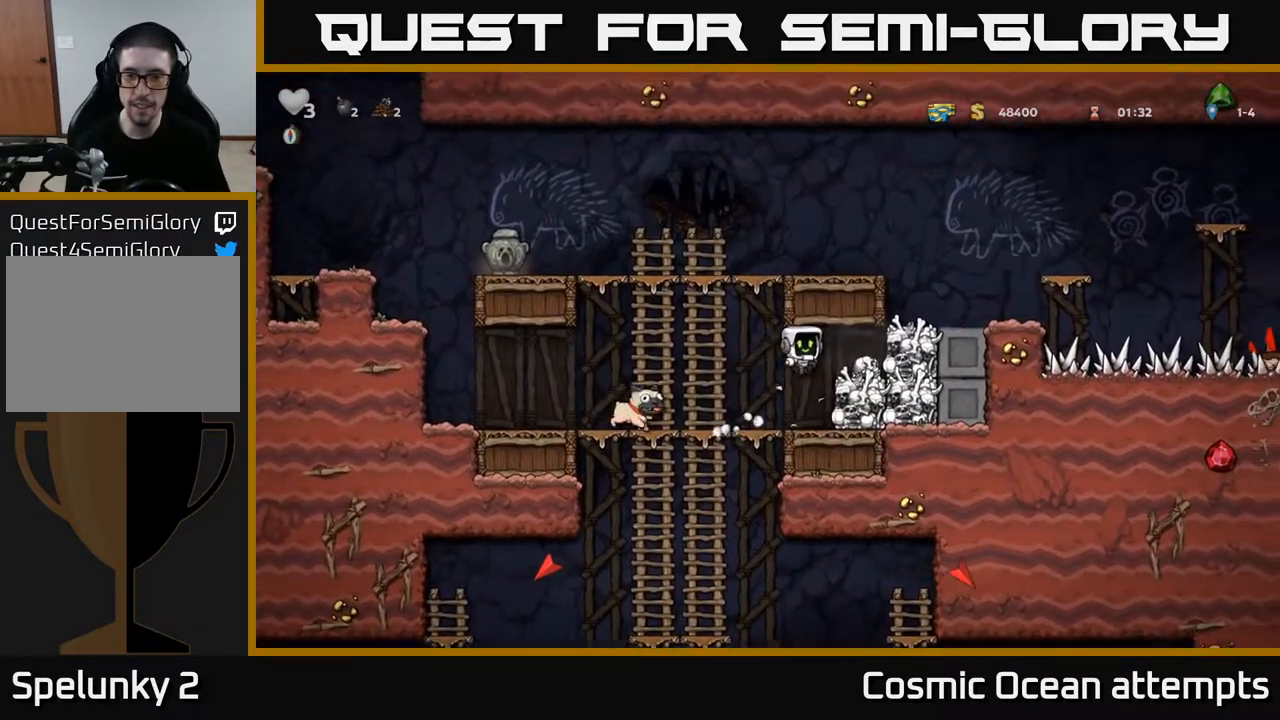
{"buttons": ["DPAD_LEFT"], "left_stick": "center", "right_stick": "center", "events": [[67, "DPAD_RIGHT", "up"], [117, "DPAD_DOWN", "down"], [217, "X", "down"], [233, "DPAD_LEFT", "down"], [250, "DPAD_DOWN", "up"], [283, "X", "up"]]}
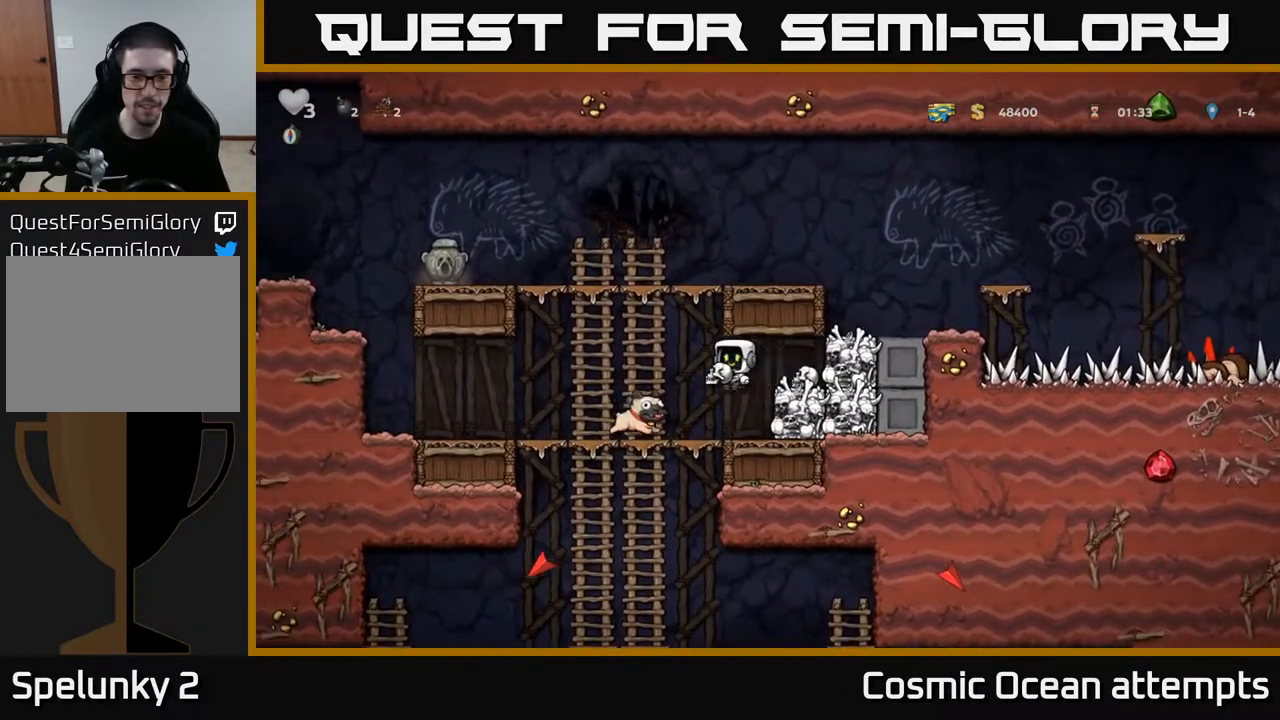
{"buttons": ["DPAD_DOWN"], "left_stick": "center", "right_stick": "center", "events": [[150, "DPAD_DOWN", "down"], [183, "DPAD_LEFT", "up"], [350, "A", "down"], [450, "A", "up"]]}
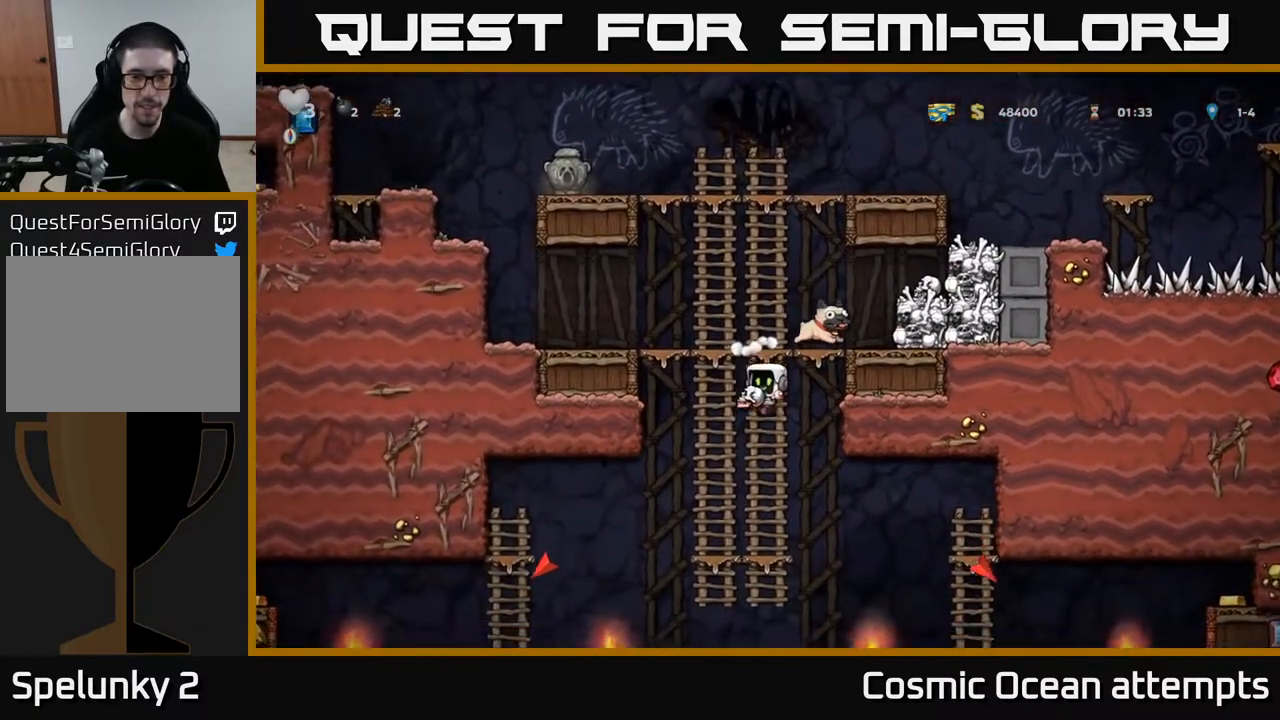
{"buttons": [], "left_stick": "center", "right_stick": "center", "events": [[67, "DPAD_DOWN", "up"], [233, "DPAD_UP", "down"], [417, "DPAD_UP", "up"]]}
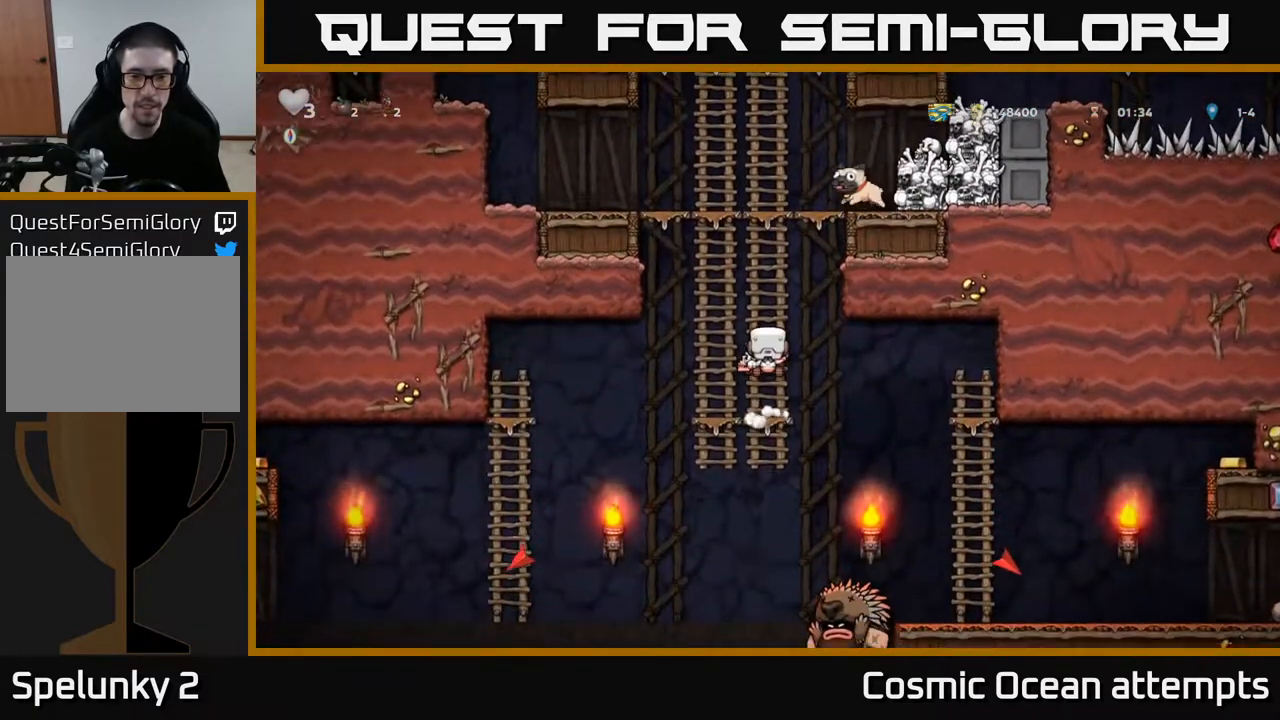
{"buttons": ["DPAD_RIGHT"], "left_stick": "center", "right_stick": "center", "events": [[117, "DPAD_DOWN", "down"], [150, "A", "down"], [200, "DPAD_RIGHT", "down"], [233, "DPAD_DOWN", "up"], [250, "A", "up"]]}
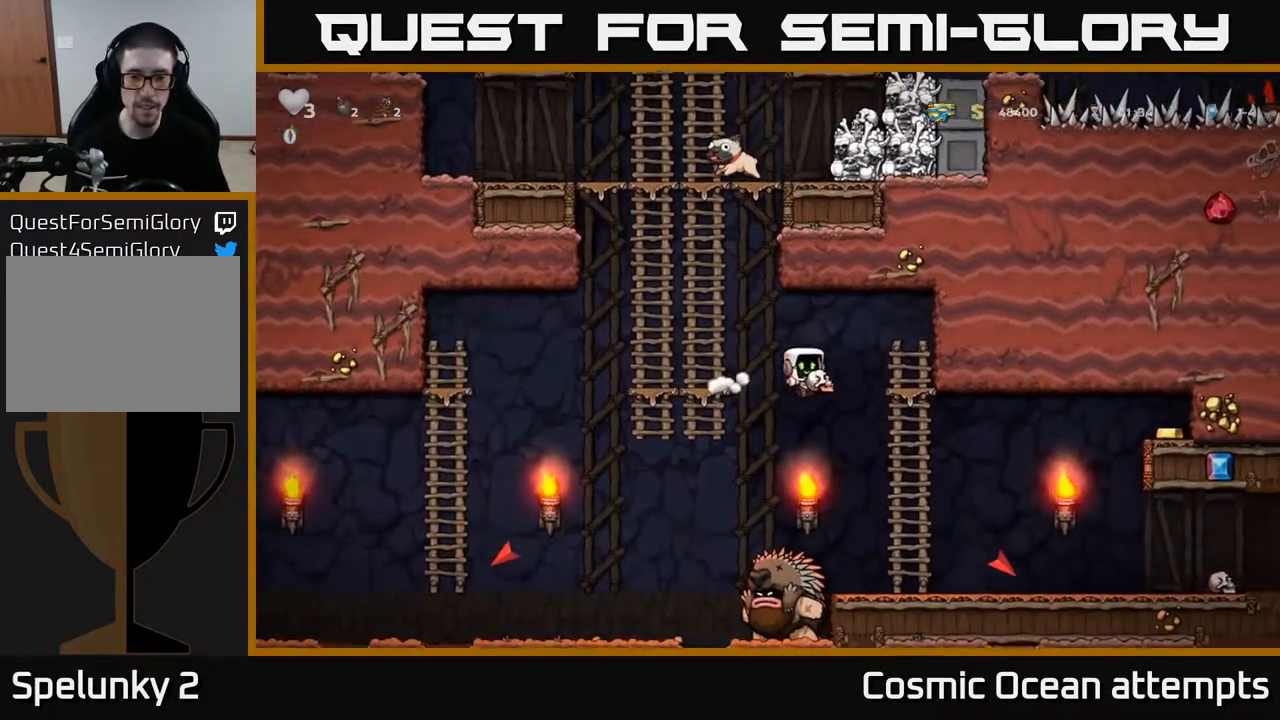
{"buttons": ["DPAD_RIGHT"], "left_stick": "center", "right_stick": "center", "events": []}
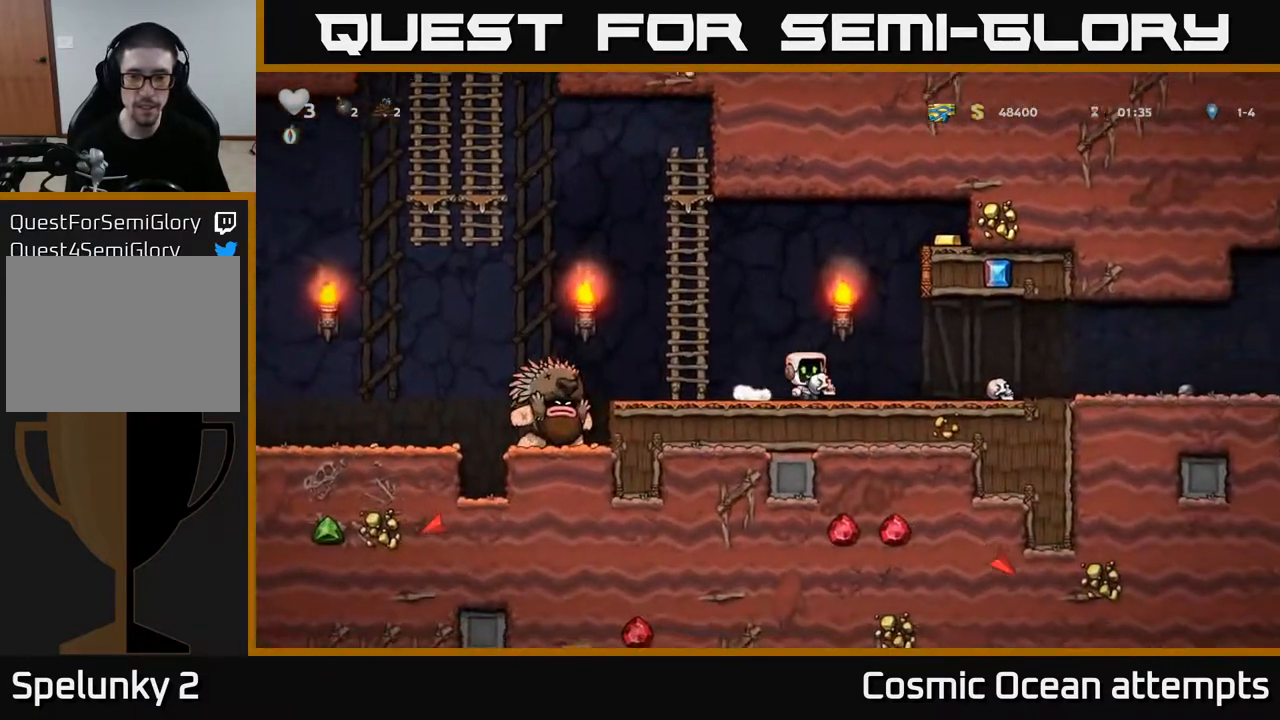
{"buttons": ["DPAD_RIGHT"], "left_stick": "center", "right_stick": "center", "events": [[17, "DPAD_RIGHT", "up"], [133, "DPAD_RIGHT", "down"]]}
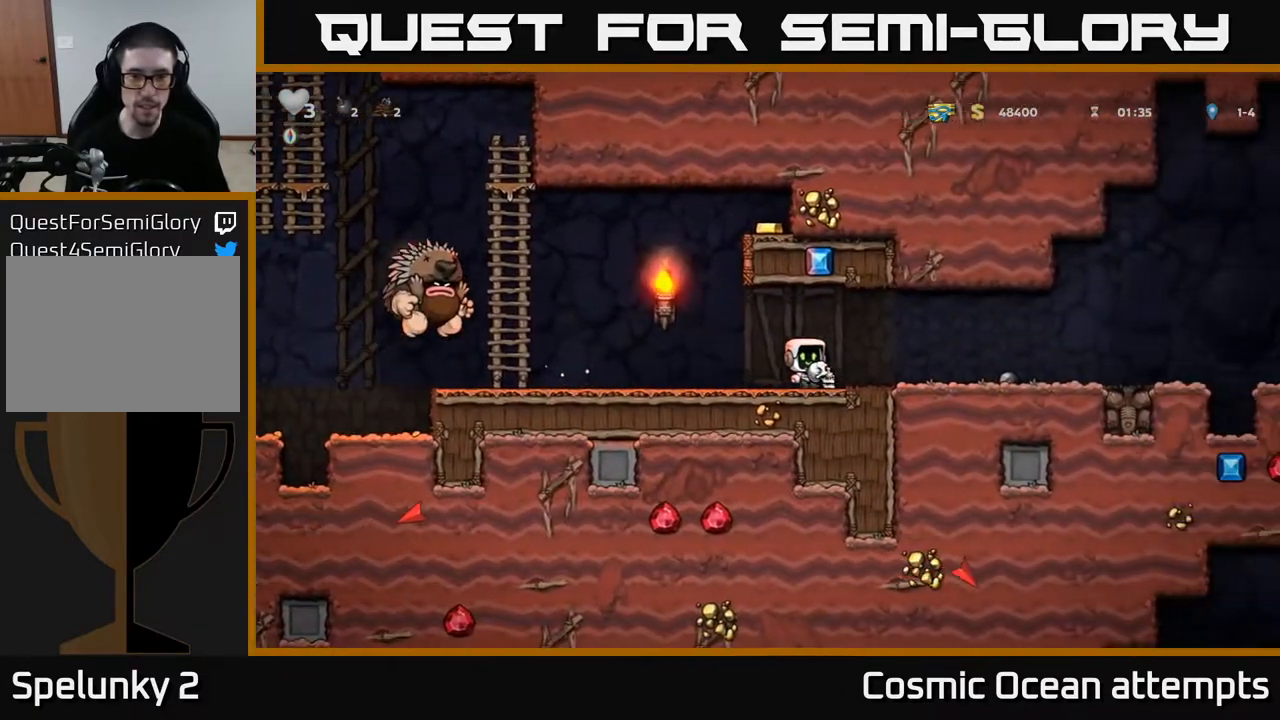
{"buttons": ["DPAD_RIGHT"], "left_stick": "center", "right_stick": "center", "events": [[233, "DPAD_RIGHT", "up"], [250, "DPAD_LEFT", "down"], [350, "X", "down"], [383, "DPAD_LEFT", "up"], [400, "DPAD_RIGHT", "down"], [433, "X", "up"]]}
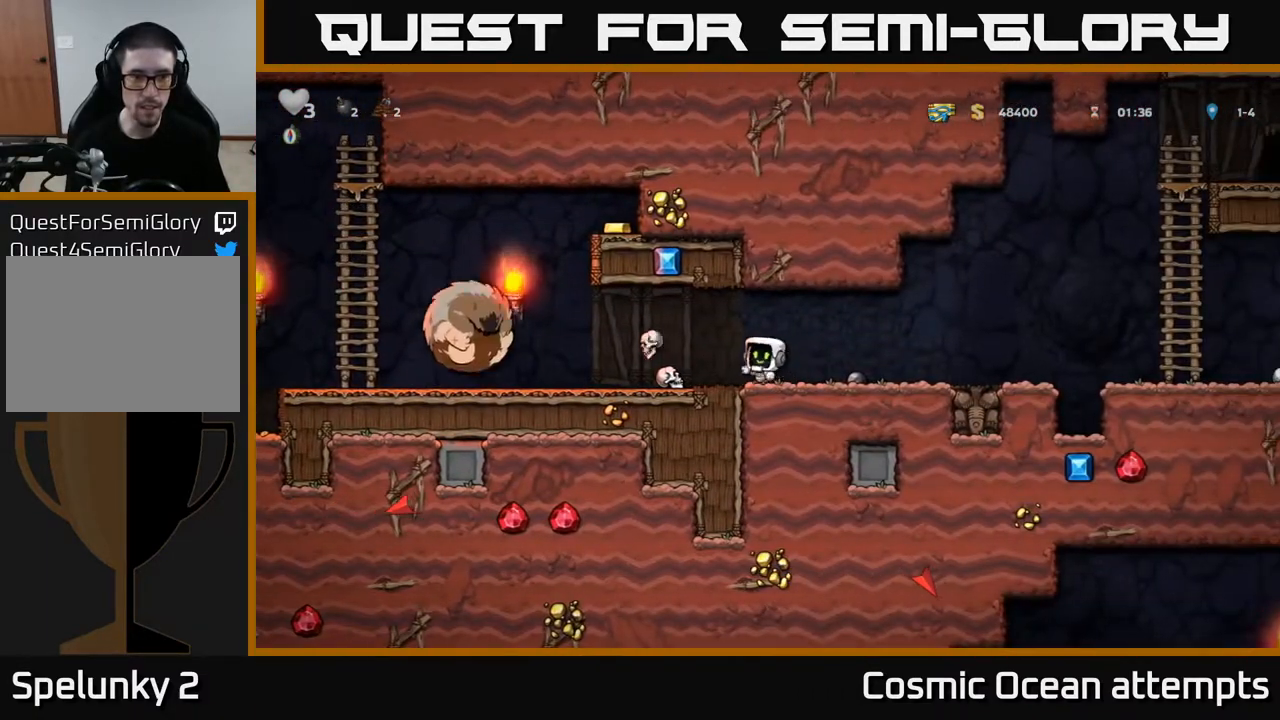
{"buttons": ["DPAD_RIGHT"], "left_stick": "center", "right_stick": "center", "events": []}
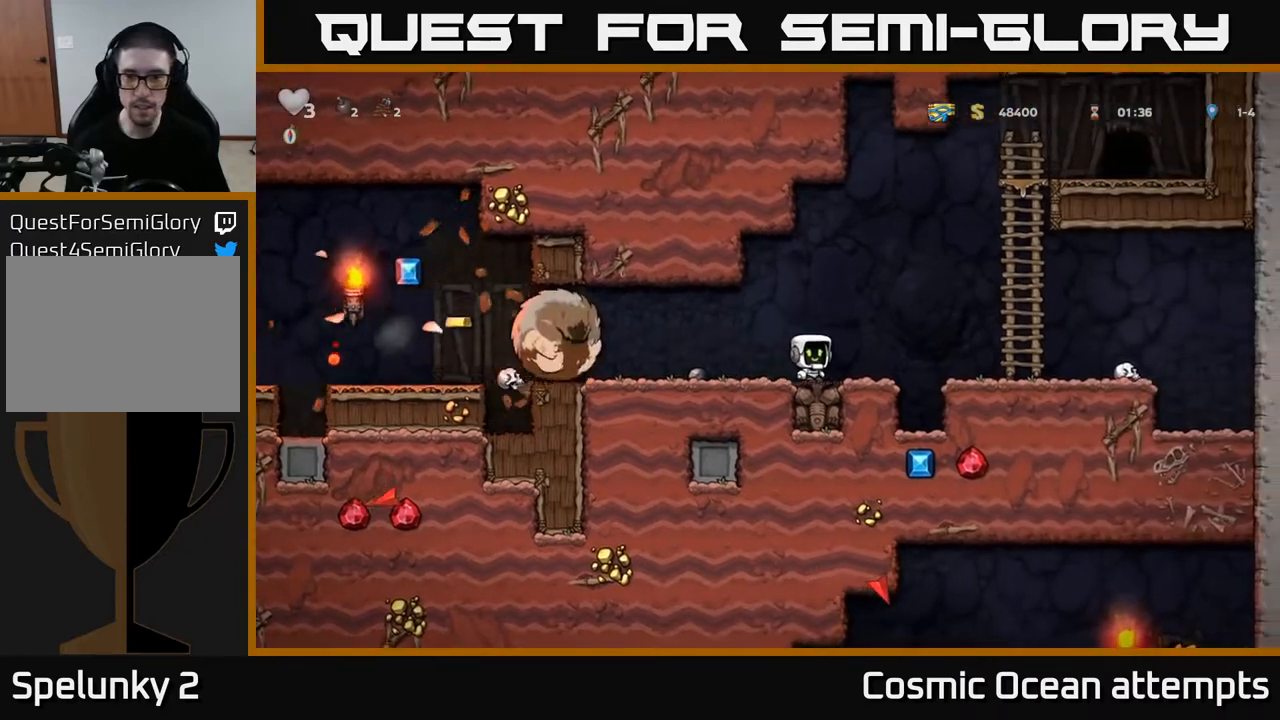
{"buttons": ["DPAD_UP"], "left_stick": "center", "right_stick": "center", "events": [[117, "A", "down"], [400, "DPAD_UP", "down"], [417, "A", "up"], [467, "DPAD_RIGHT", "up"]]}
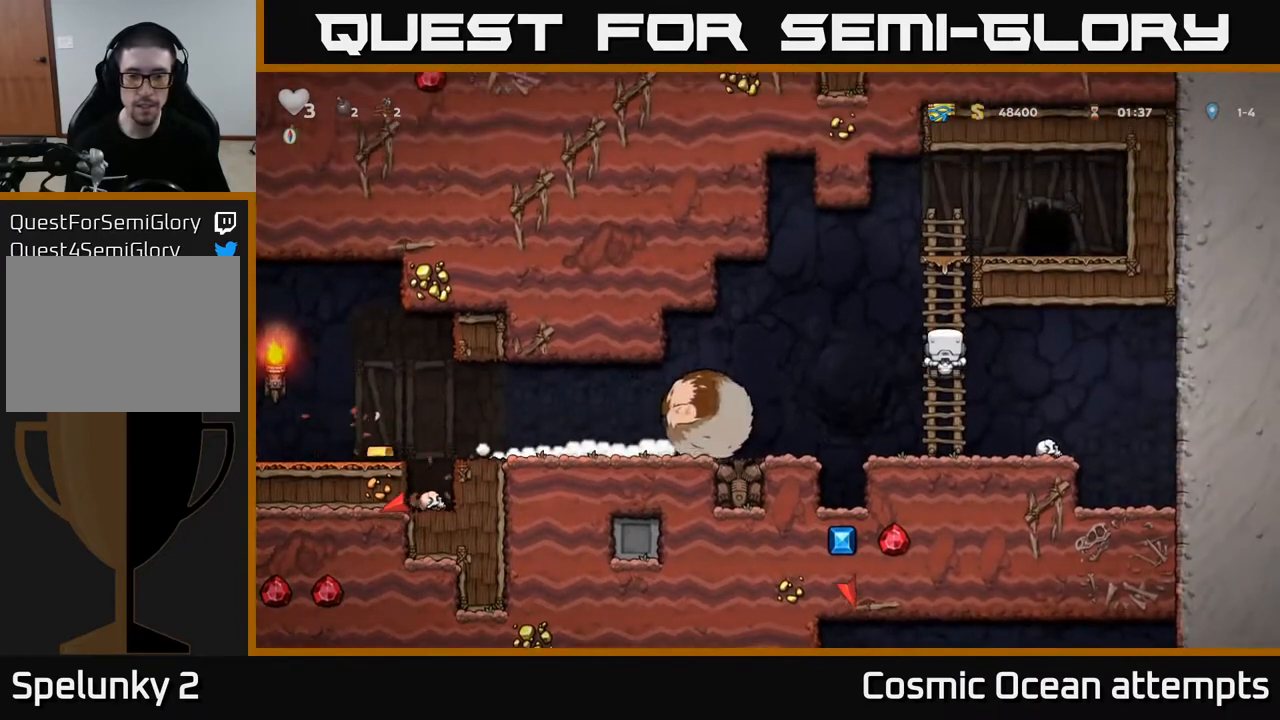
{"buttons": ["DPAD_LEFT"], "left_stick": "center", "right_stick": "center", "events": [[33, "A", "down"], [67, "DPAD_LEFT", "down"], [150, "DPAD_UP", "up"], [217, "A", "up"]]}
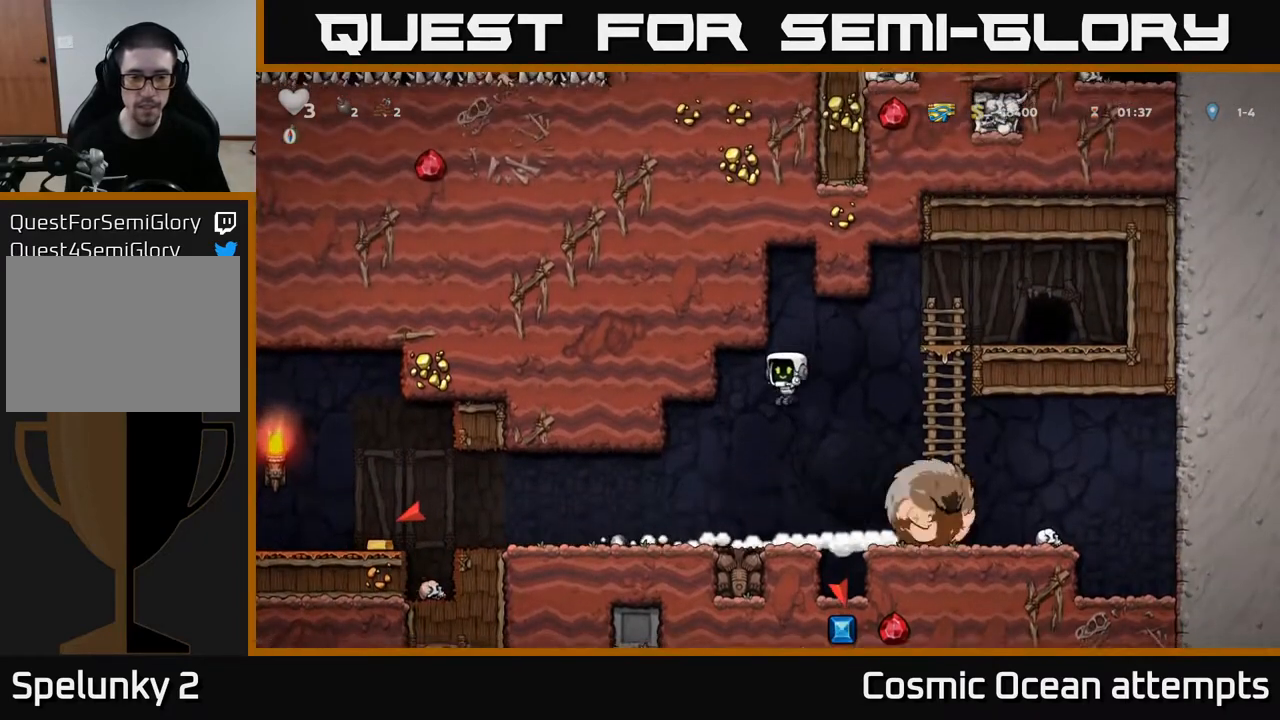
{"buttons": ["A", "DPAD_LEFT"], "left_stick": "center", "right_stick": "center", "events": [[483, "A", "down"]]}
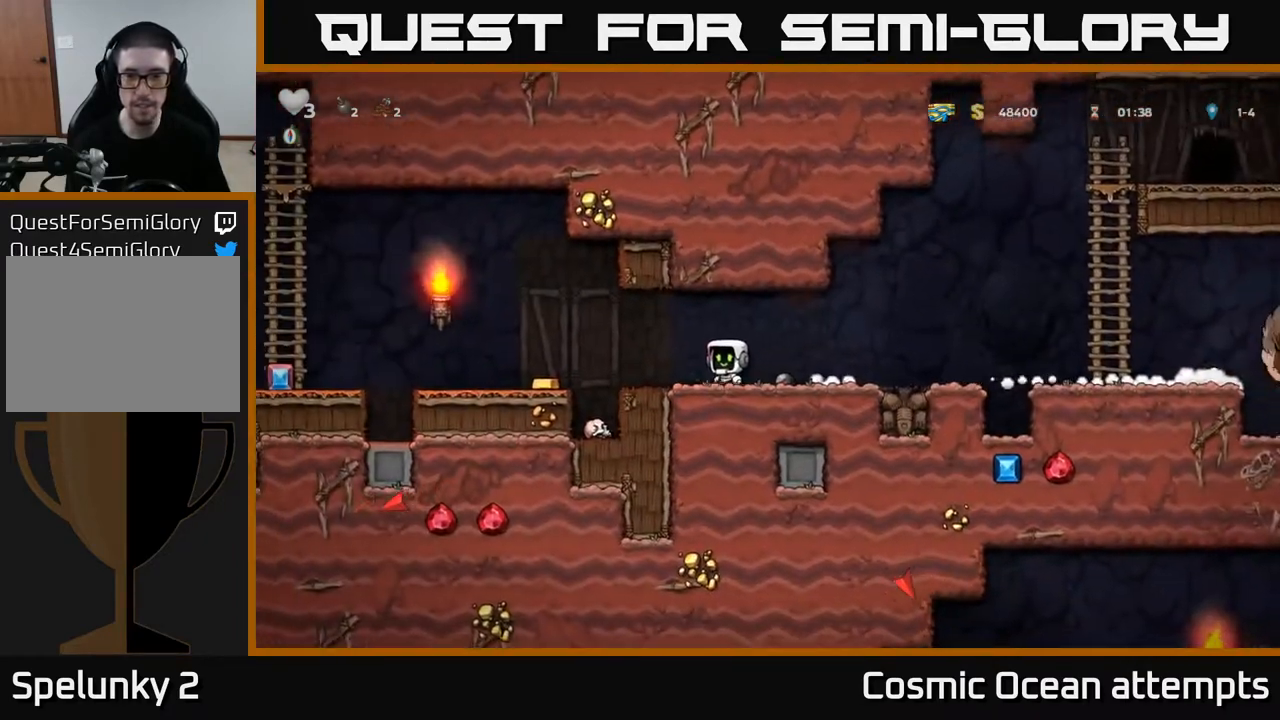
{"buttons": ["DPAD_RIGHT"], "left_stick": "center", "right_stick": "center", "events": [[50, "A", "up"], [350, "DPAD_LEFT", "up"], [400, "DPAD_RIGHT", "down"]]}
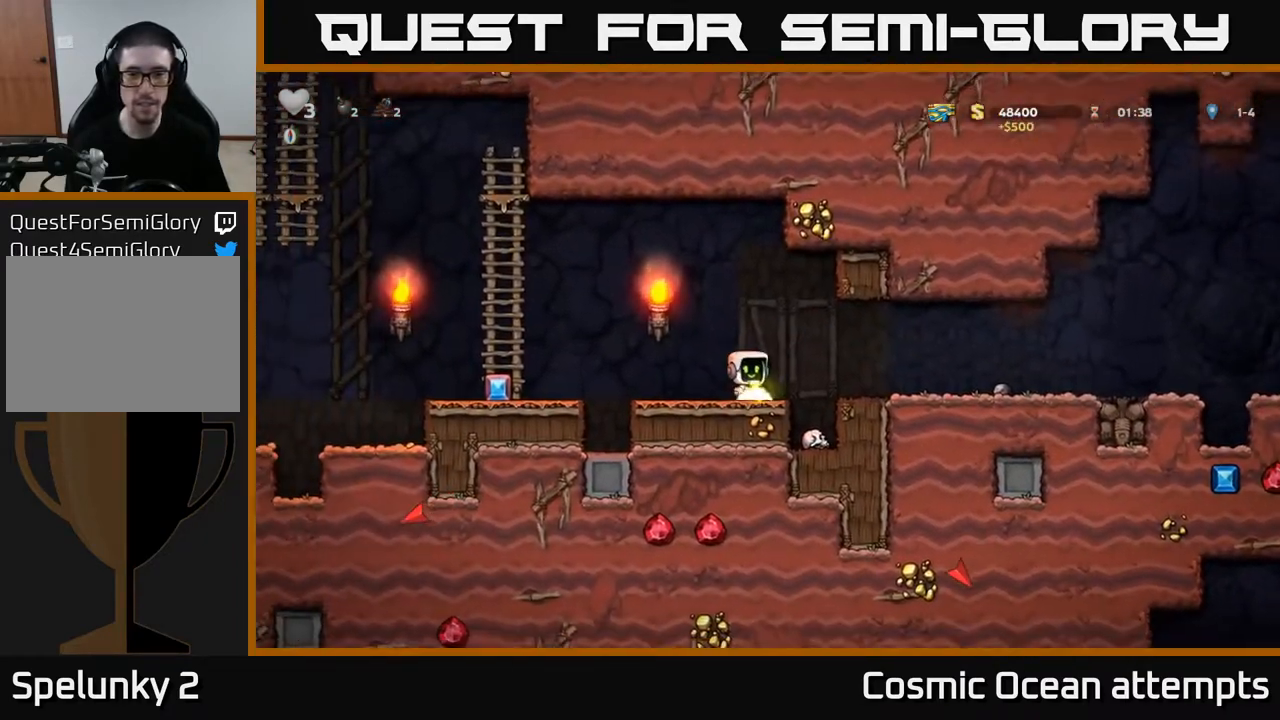
{"buttons": [], "left_stick": "center", "right_stick": "center", "events": [[50, "DPAD_RIGHT", "up"], [367, "DPAD_RIGHT", "down"], [417, "DPAD_RIGHT", "up"]]}
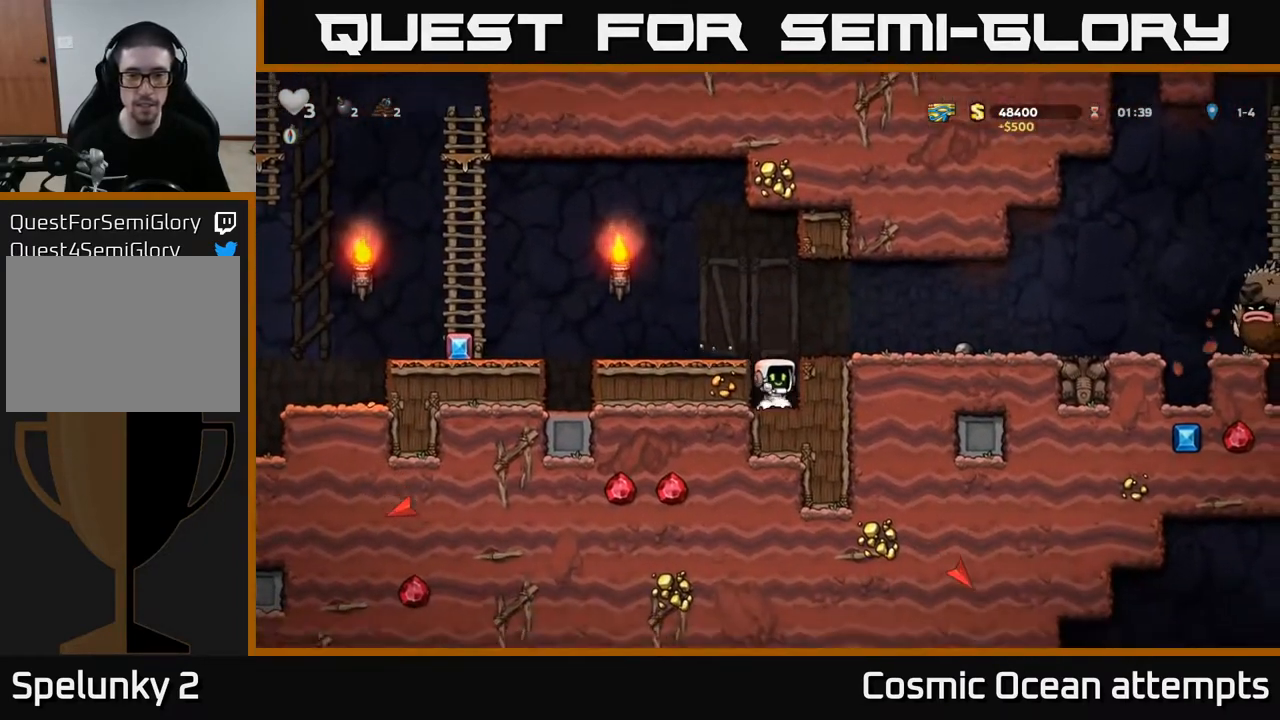
{"buttons": ["DPAD_RIGHT"], "left_stick": "center", "right_stick": "center", "events": [[150, "DPAD_DOWN", "down"], [183, "X", "down"], [300, "DPAD_DOWN", "up"], [333, "A", "down"], [333, "X", "up"], [417, "DPAD_RIGHT", "down"], [467, "A", "up"]]}
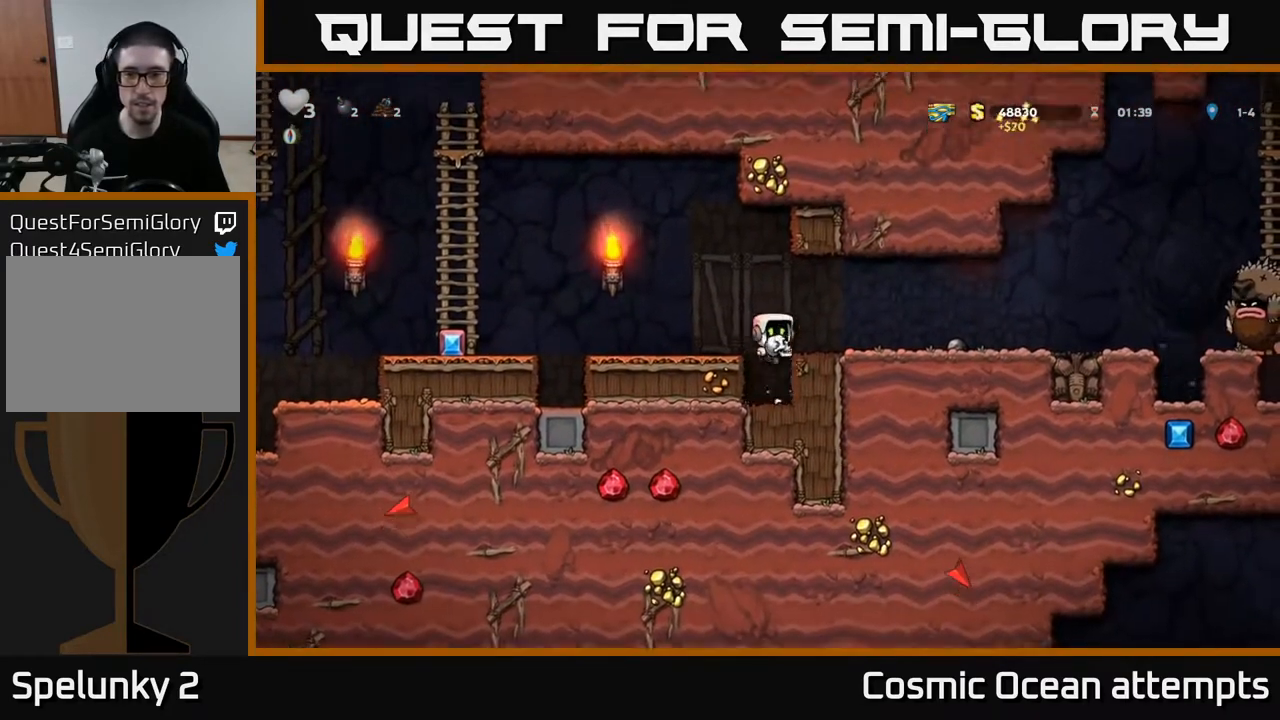
{"buttons": [], "left_stick": "center", "right_stick": "center", "events": [[317, "X", "down"], [400, "DPAD_RIGHT", "up"], [400, "X", "up"]]}
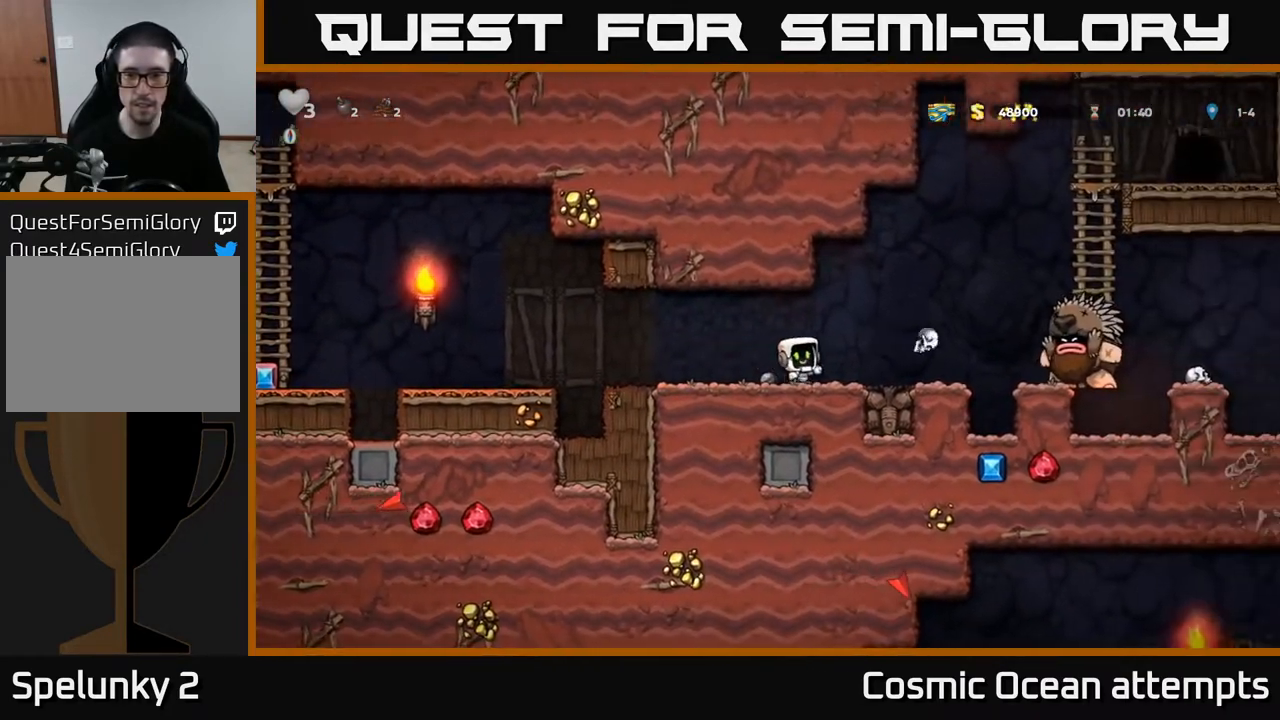
{"buttons": ["DPAD_LEFT"], "left_stick": "center", "right_stick": "center", "events": [[83, "DPAD_LEFT", "down"], [217, "DPAD_DOWN", "down"], [250, "DPAD_LEFT", "up"], [317, "X", "down"], [383, "DPAD_DOWN", "up"], [383, "X", "up"], [400, "DPAD_LEFT", "down"]]}
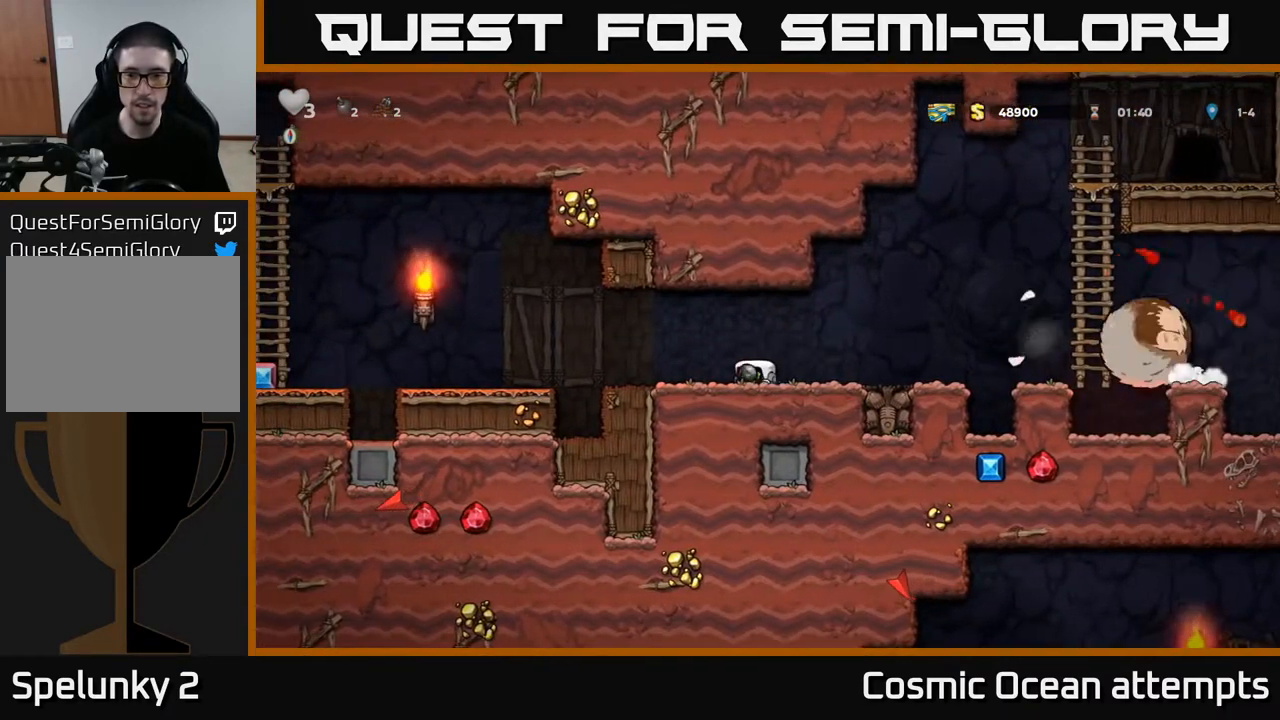
{"buttons": ["A", "DPAD_LEFT"], "left_stick": "center", "right_stick": "center", "events": [[217, "DPAD_LEFT", "up"], [250, "DPAD_RIGHT", "down"], [283, "X", "down"], [333, "DPAD_RIGHT", "up"], [350, "X", "up"], [367, "DPAD_LEFT", "down"], [500, "A", "down"]]}
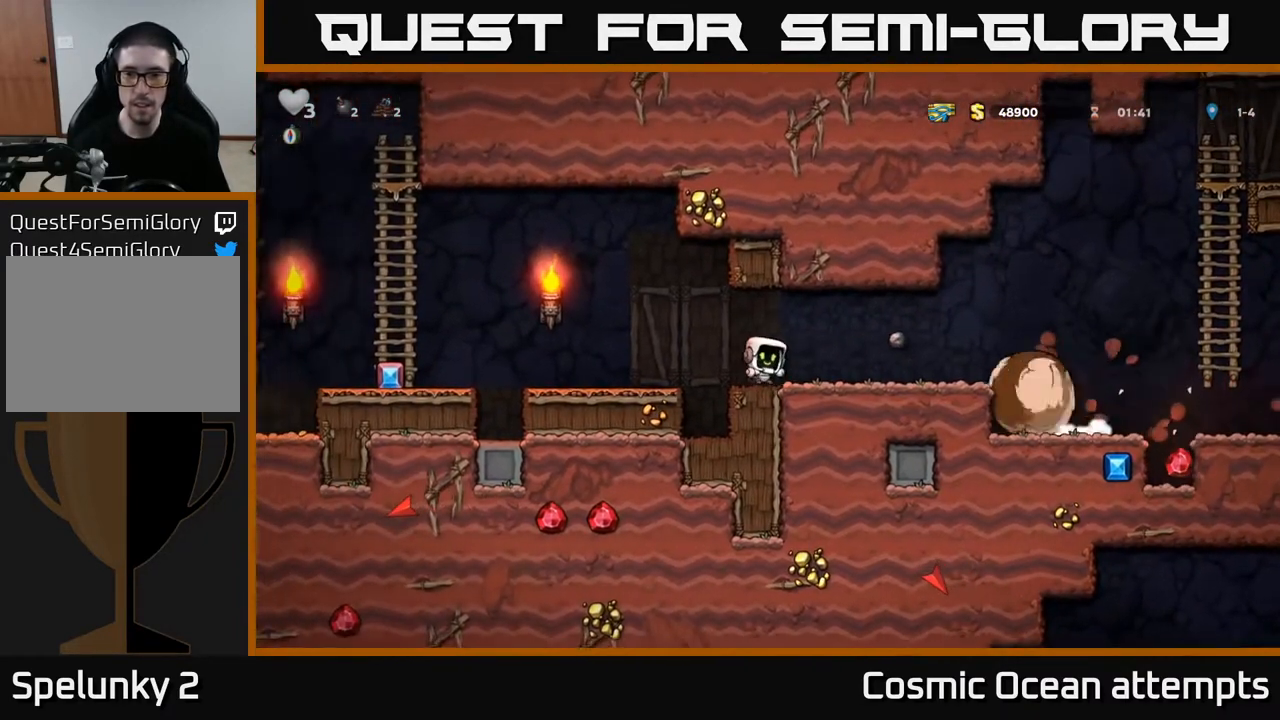
{"buttons": [], "left_stick": "center", "right_stick": "center", "events": [[83, "A", "up"], [383, "DPAD_LEFT", "up"]]}
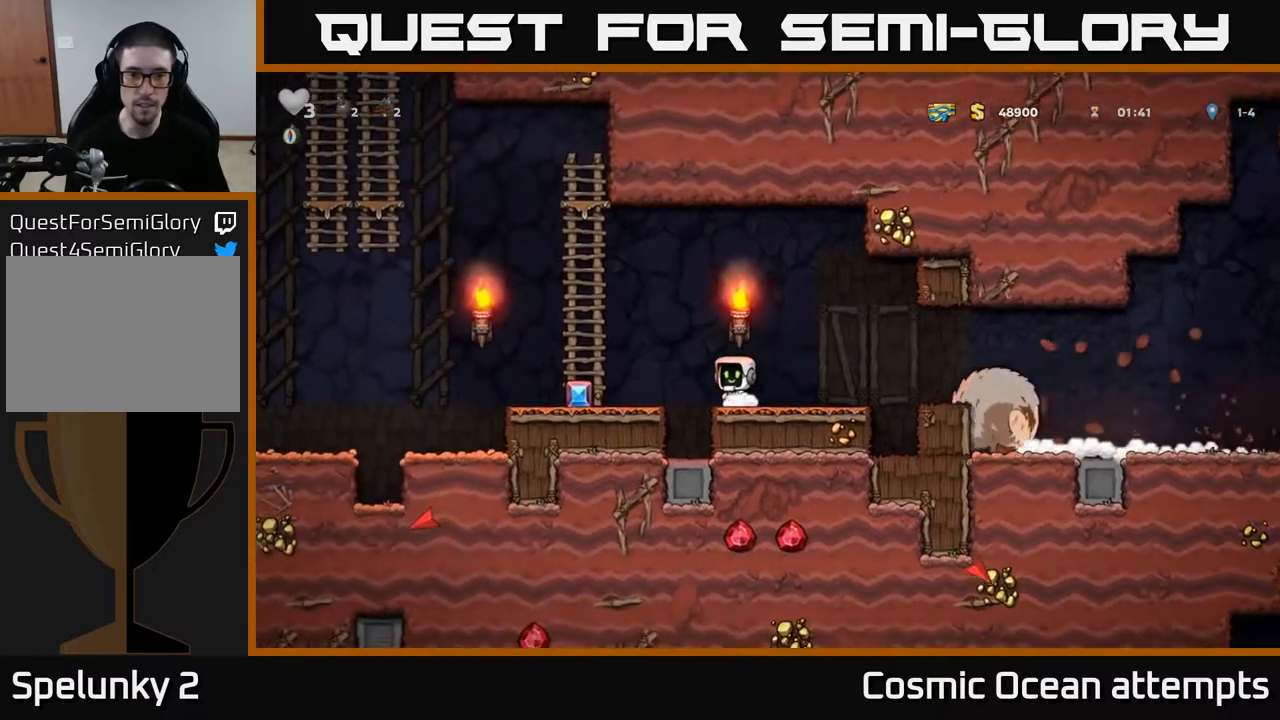
{"buttons": ["DPAD_UP"], "left_stick": "center", "right_stick": "center", "events": [[33, "DPAD_LEFT", "down"], [83, "A", "down"], [283, "DPAD_UP", "down"], [317, "A", "up"], [367, "DPAD_LEFT", "up"]]}
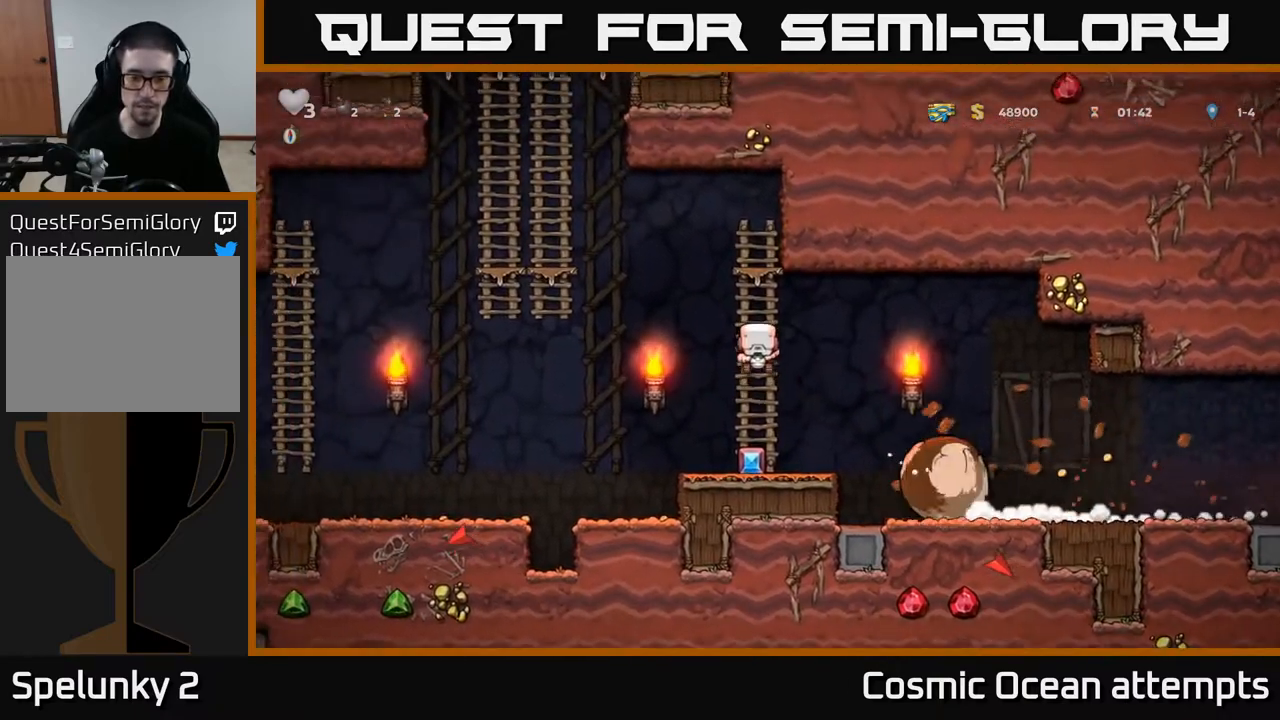
{"buttons": [], "left_stick": "center", "right_stick": "center", "events": [[117, "DPAD_UP", "up"]]}
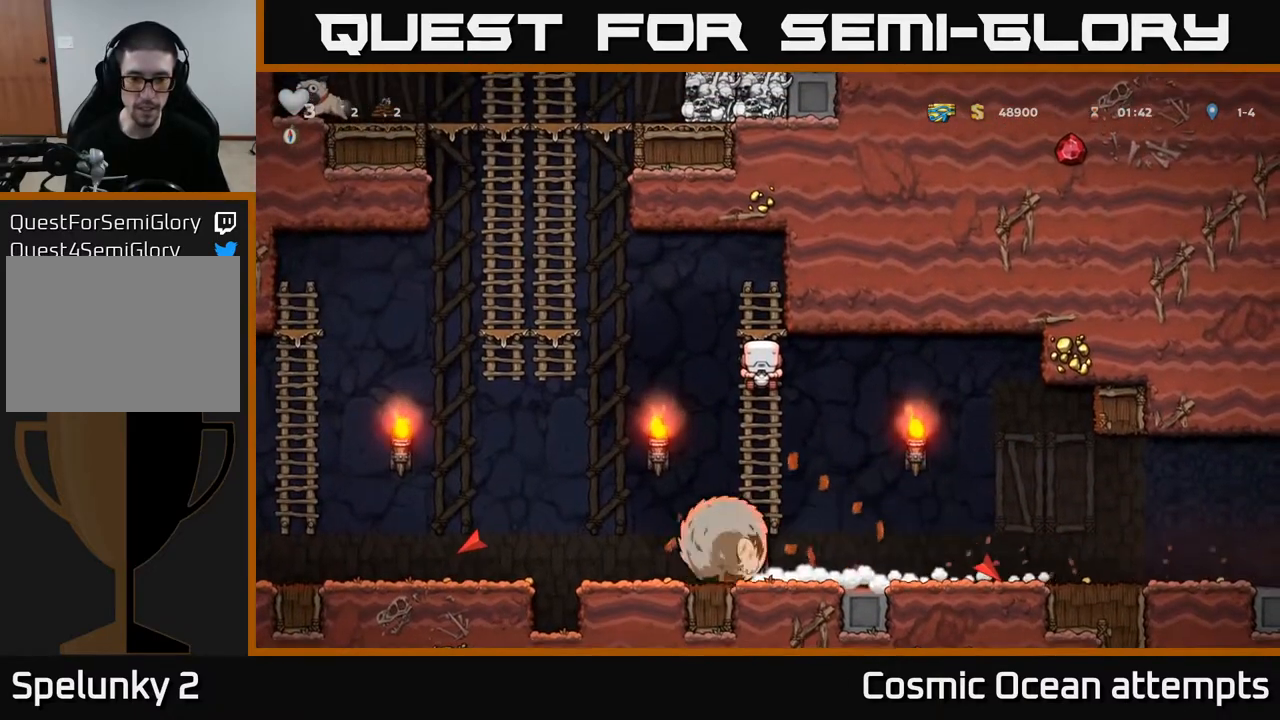
{"buttons": [], "left_stick": "center", "right_stick": "center", "events": [[50, "DPAD_DOWN", "down"], [117, "A", "down"], [233, "A", "up"], [333, "DPAD_DOWN", "up"]]}
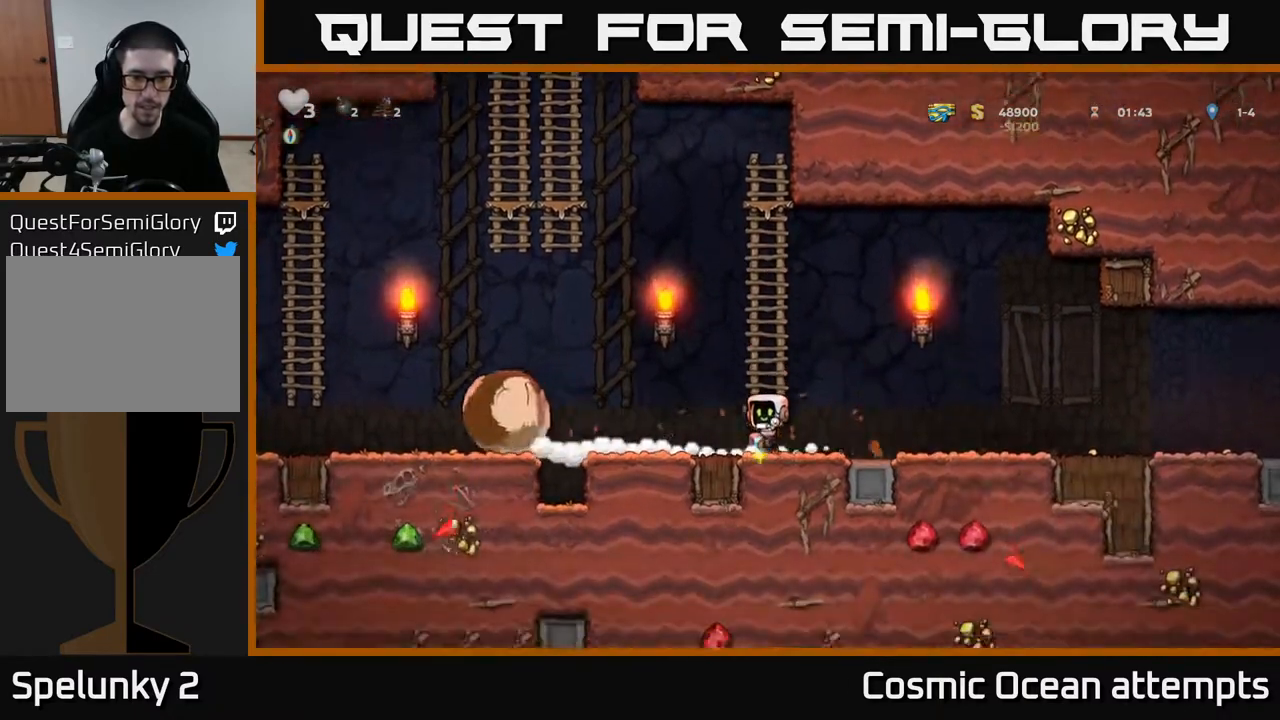
{"buttons": ["DPAD_UP"], "left_stick": "center", "right_stick": "center", "events": [[133, "DPAD_UP", "down"], [167, "A", "down"], [350, "A", "up"]]}
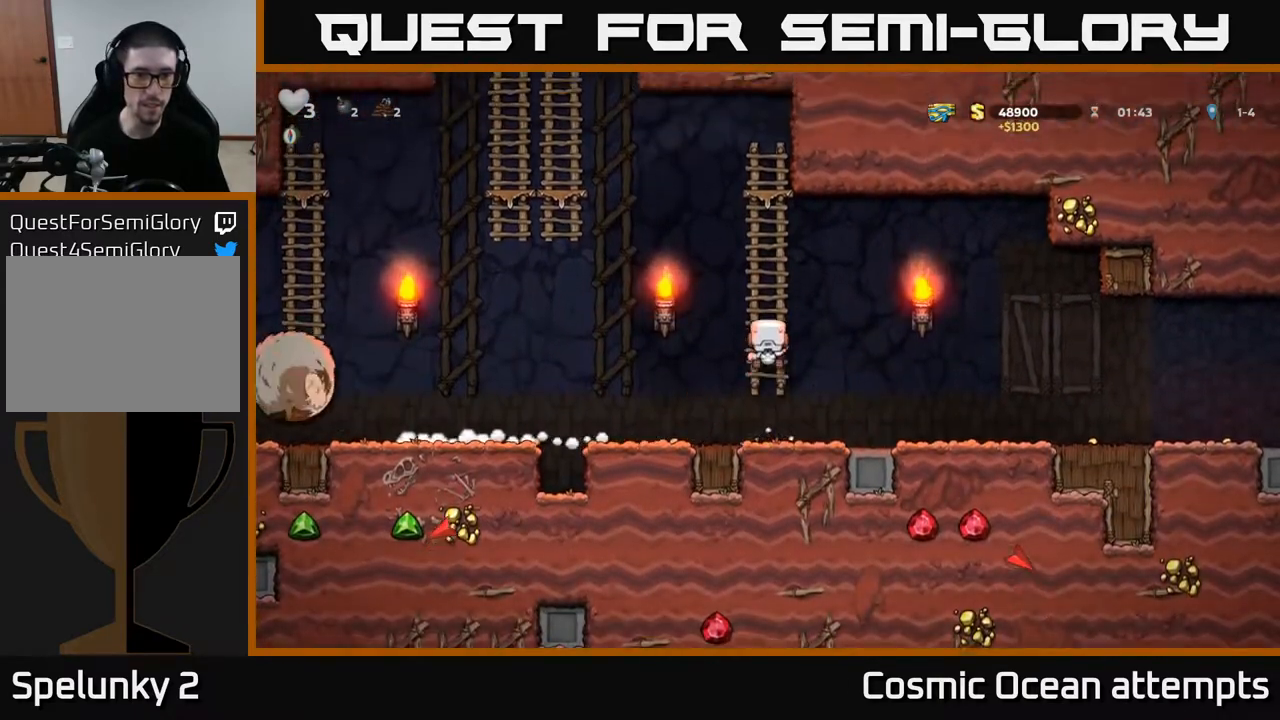
{"buttons": ["A", "DPAD_LEFT"], "left_stick": "center", "right_stick": "center", "events": [[233, "DPAD_LEFT", "down"], [267, "A", "down"], [300, "DPAD_UP", "up"]]}
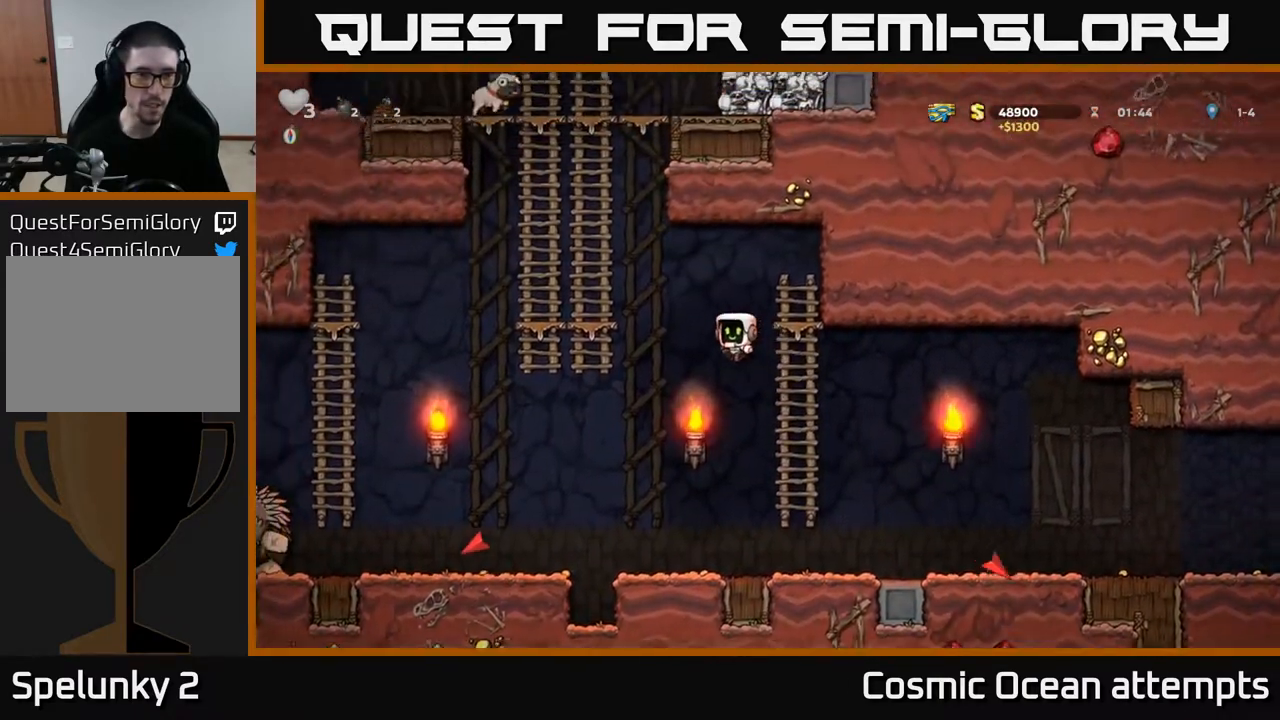
{"buttons": ["A", "DPAD_UP"], "left_stick": "center", "right_stick": "center", "events": [[233, "A", "up"], [233, "DPAD_UP", "down"], [283, "DPAD_LEFT", "up"], [400, "A", "down"]]}
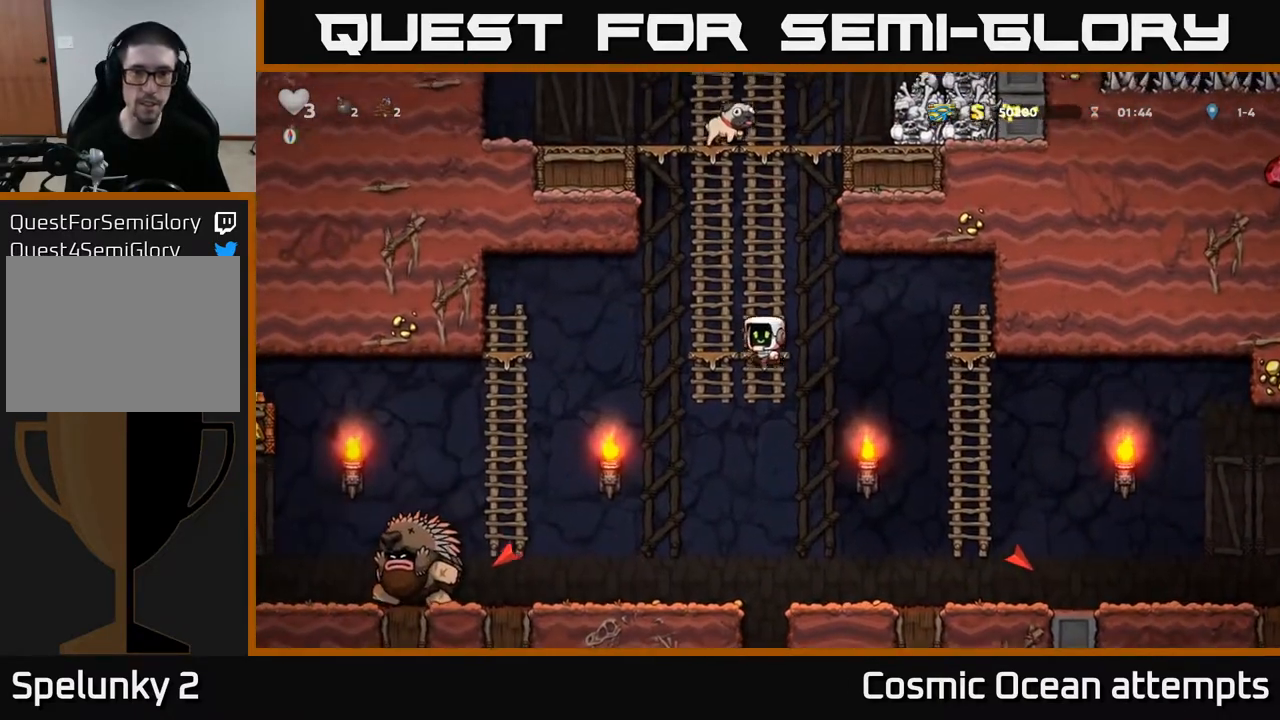
{"buttons": ["DPAD_UP"], "left_stick": "center", "right_stick": "center", "events": [[67, "A", "up"], [183, "A", "down"], [367, "A", "up"]]}
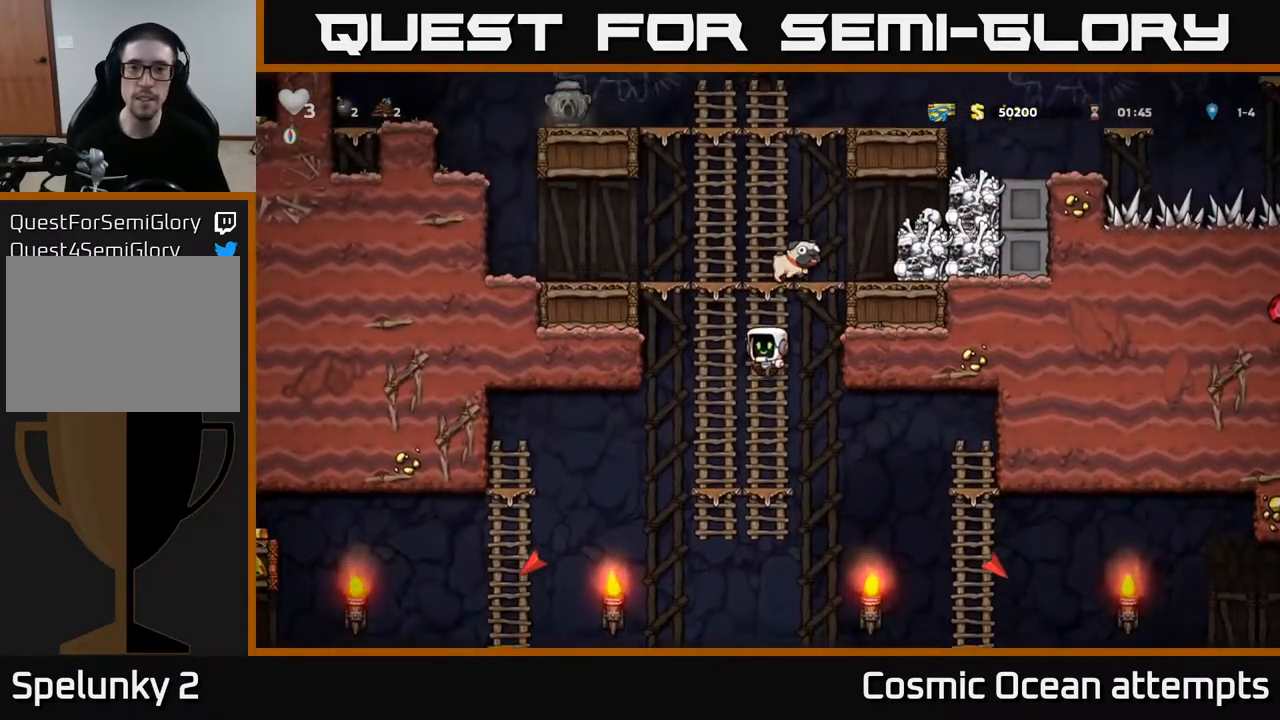
{"buttons": [], "left_stick": "center", "right_stick": "center", "events": [[167, "A", "down"], [283, "DPAD_RIGHT", "down"], [300, "A", "up"], [300, "DPAD_UP", "up"], [467, "DPAD_RIGHT", "up"]]}